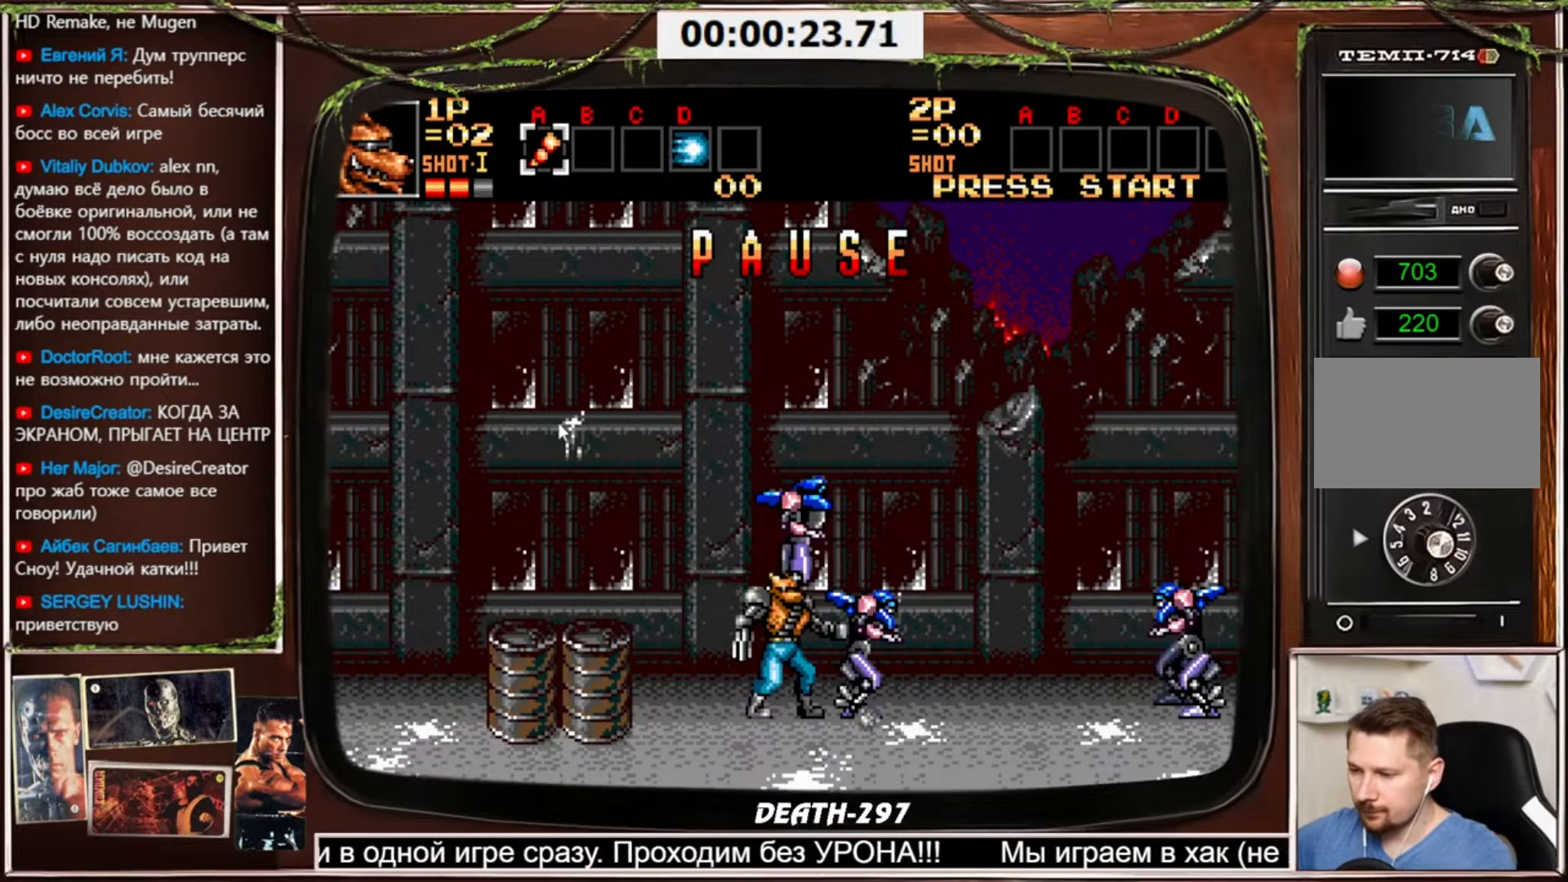
Gameplay with a controller (PlayStation layout); each line is a JSON object with the inputs held at the frame after it. "events" lists button and stick changes between this image and that frame as [ms after this image, input, new state], when the widget could be followed in between. Not read: L3 R3 other_buttons.
{"buttons": ["CROSS", "DPAD_UP", "DPAD_RIGHT"], "events": [[434, "CROSS", "down"], [434, "DPAD_RIGHT", "down"], [467, "DPAD_UP", "down"]]}
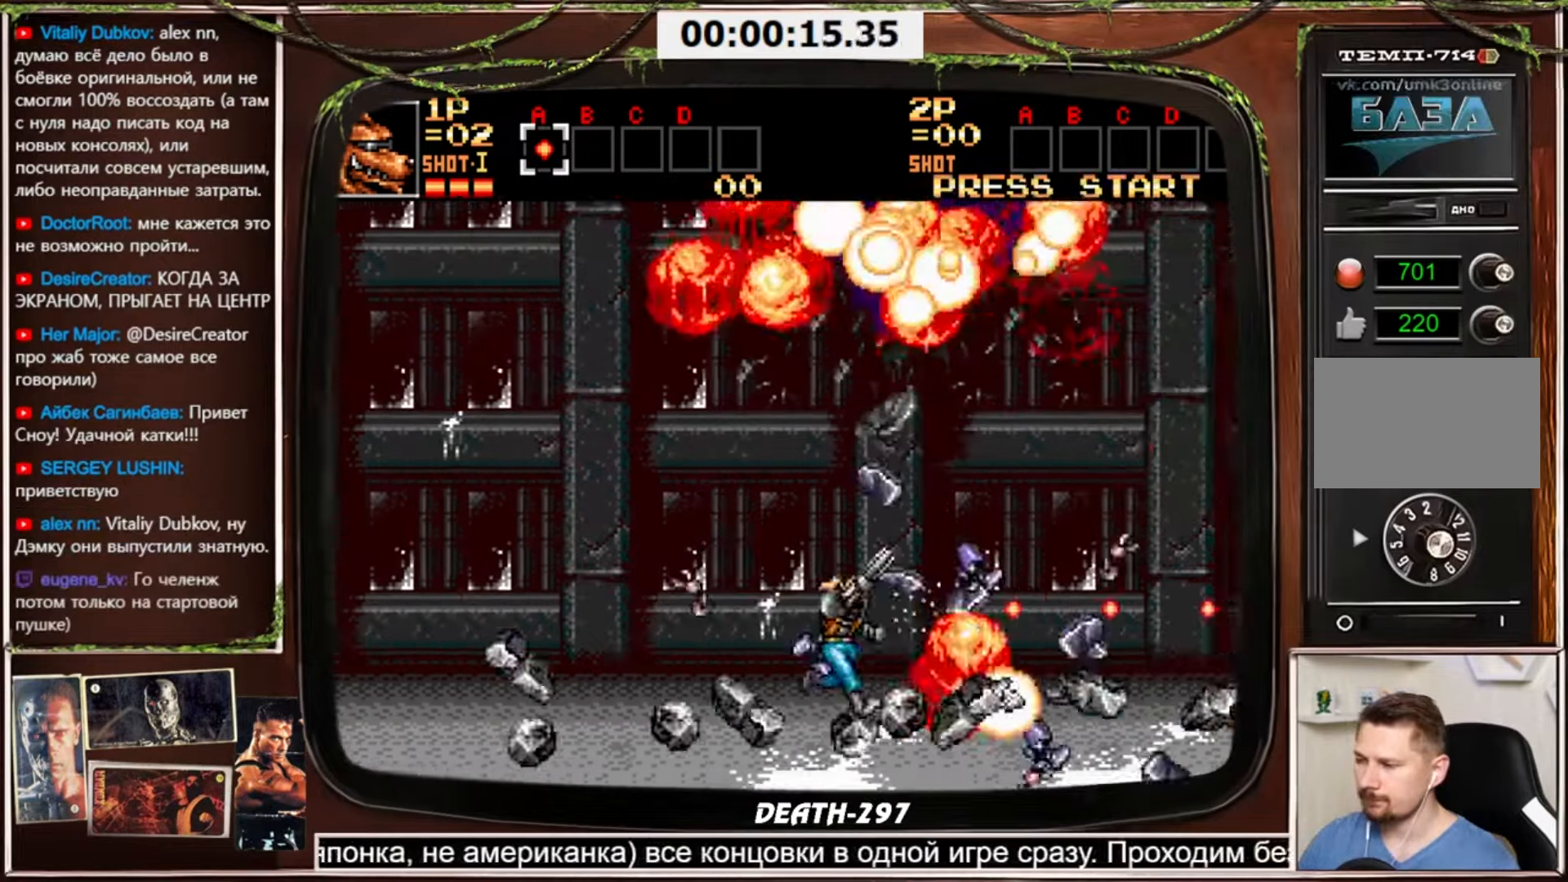
{"buttons": ["CROSS", "DPAD_UP", "DPAD_RIGHT"], "events": [[100, "DPAD_UP", "up"], [200, "DPAD_UP", "down"], [300, "DPAD_UP", "up"], [467, "DPAD_UP", "down"]]}
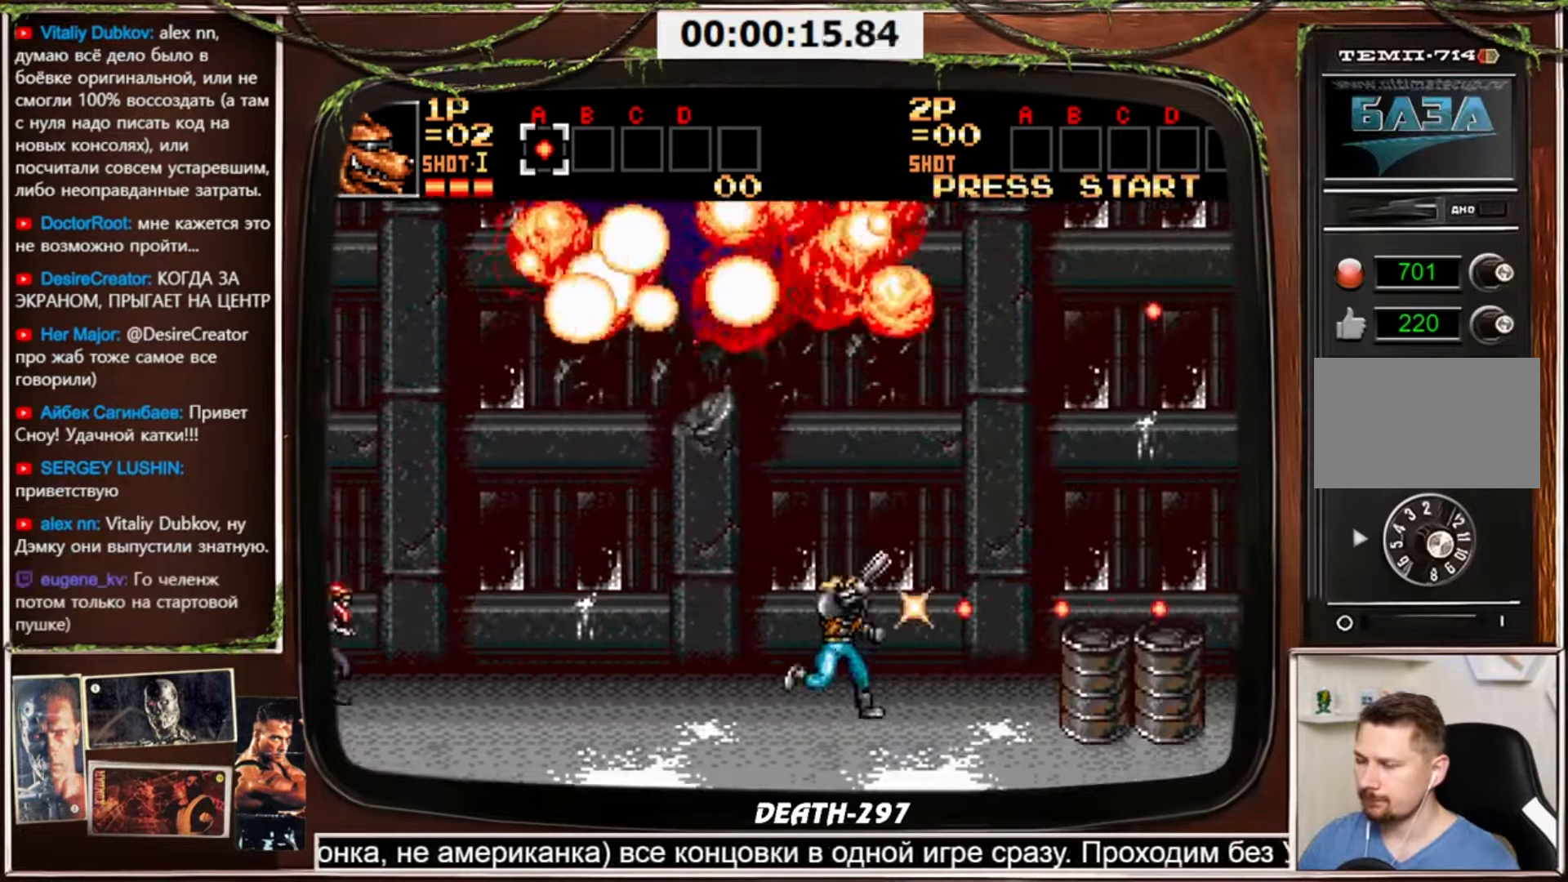
{"buttons": ["CROSS", "DPAD_LEFT"], "events": [[34, "DPAD_UP", "up"], [367, "DPAD_RIGHT", "up"], [401, "DPAD_LEFT", "down"]]}
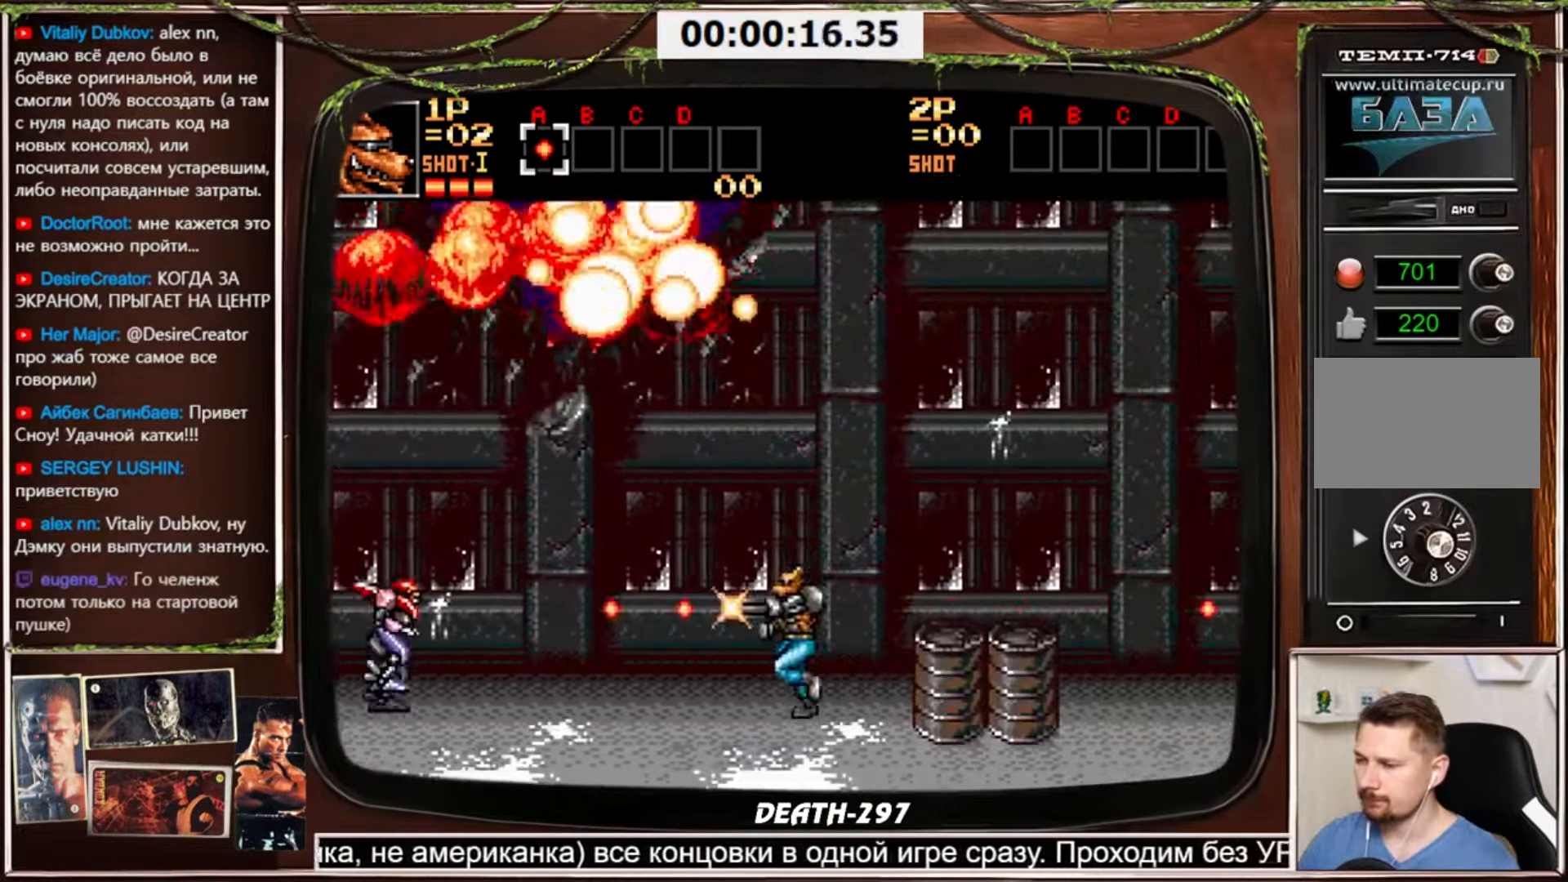
{"buttons": ["CROSS", "CIRCLE", "DPAD_RIGHT"], "events": [[133, "DPAD_LEFT", "up"], [133, "DPAD_RIGHT", "down"], [467, "CIRCLE", "down"]]}
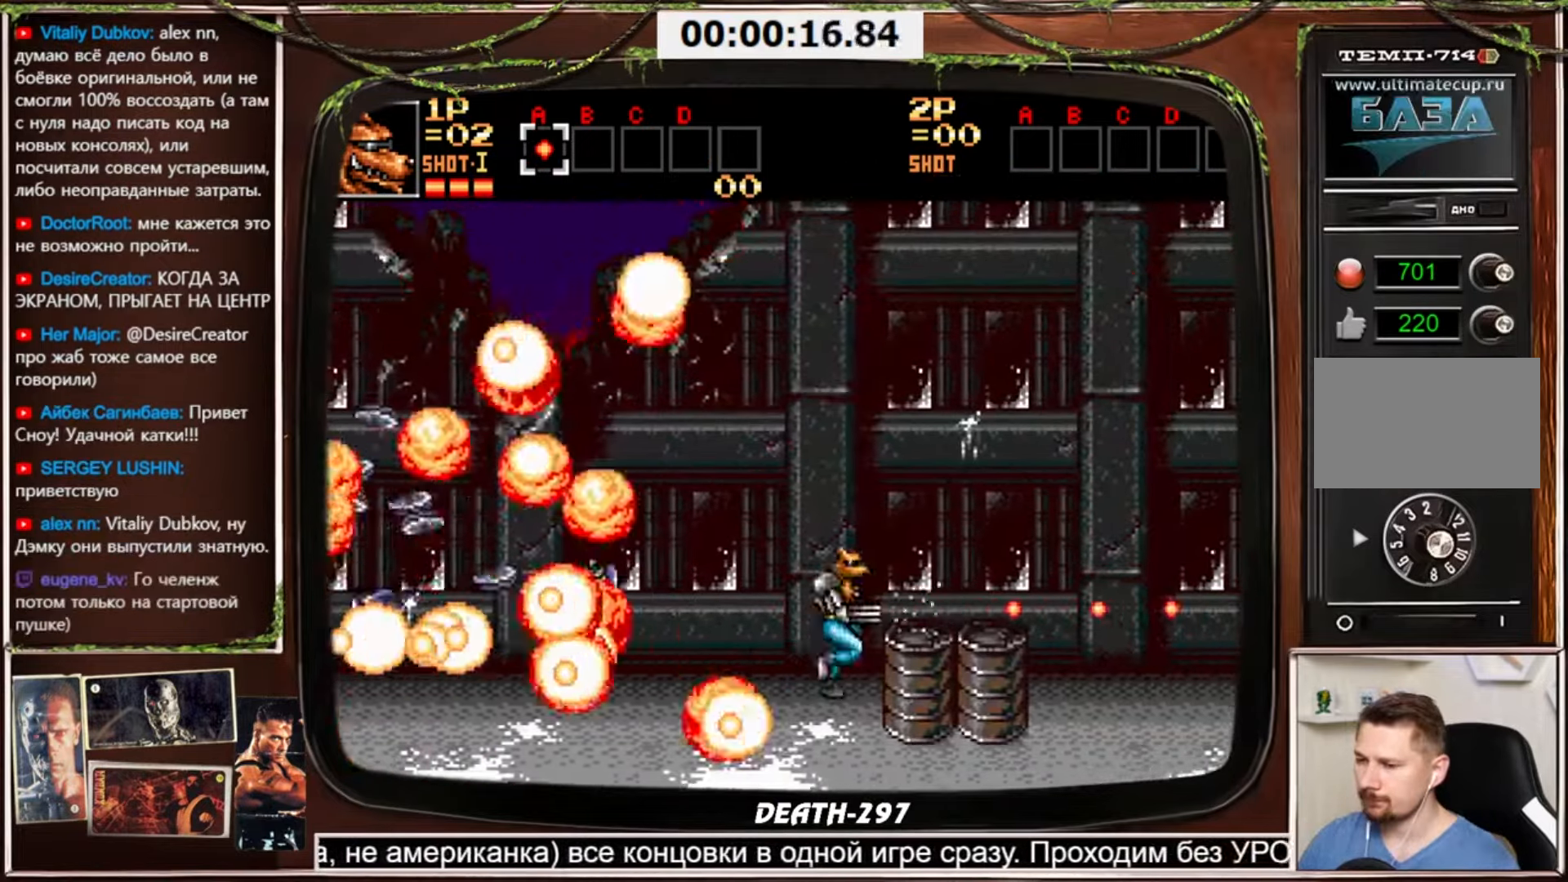
{"buttons": ["CROSS", "CIRCLE", "DPAD_RIGHT"], "events": [[34, "DPAD_DOWN", "down"], [467, "DPAD_DOWN", "up"]]}
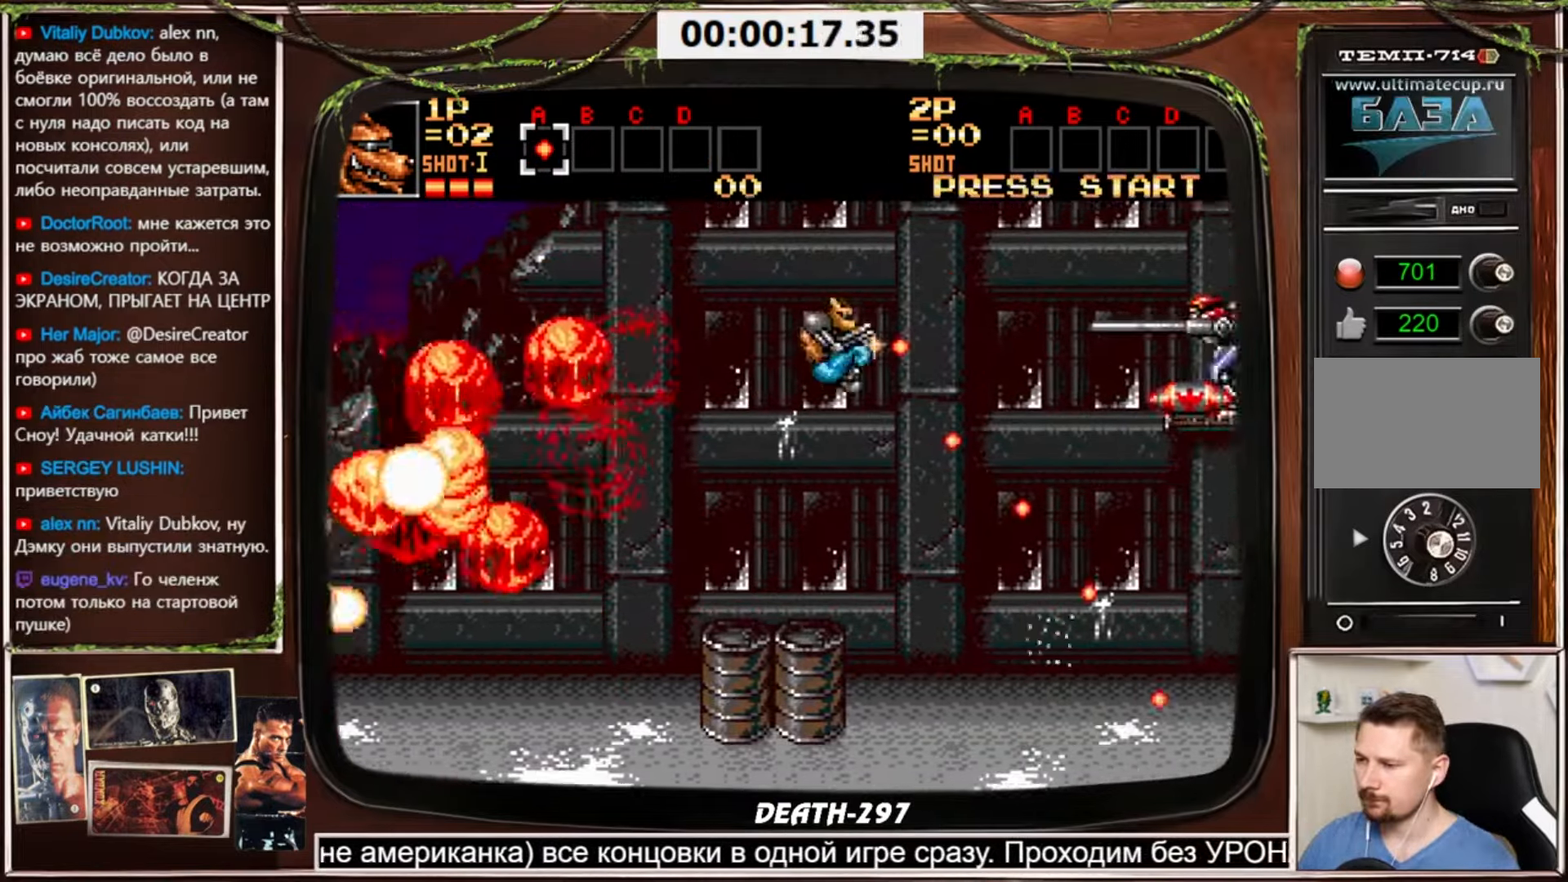
{"buttons": ["CROSS", "DPAD_UP", "DPAD_RIGHT"], "events": [[33, "CIRCLE", "up"], [33, "DPAD_UP", "down"]]}
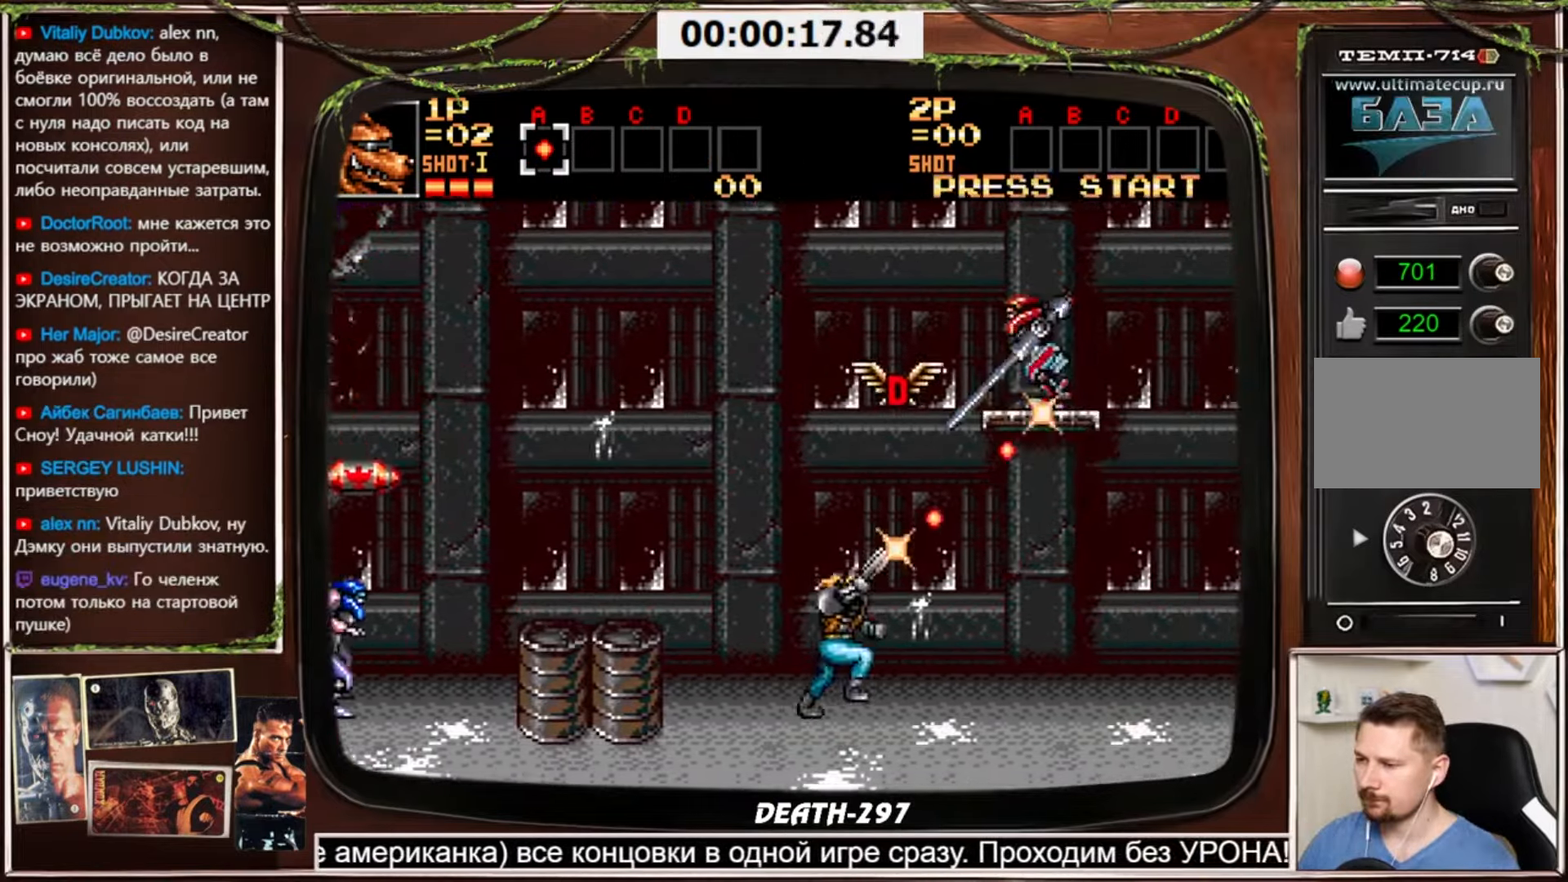
{"buttons": ["CROSS", "DPAD_UP", "DPAD_LEFT"], "events": [[134, "DPAD_LEFT", "down"], [134, "DPAD_RIGHT", "up"], [167, "DPAD_UP", "up"], [401, "DPAD_UP", "down"]]}
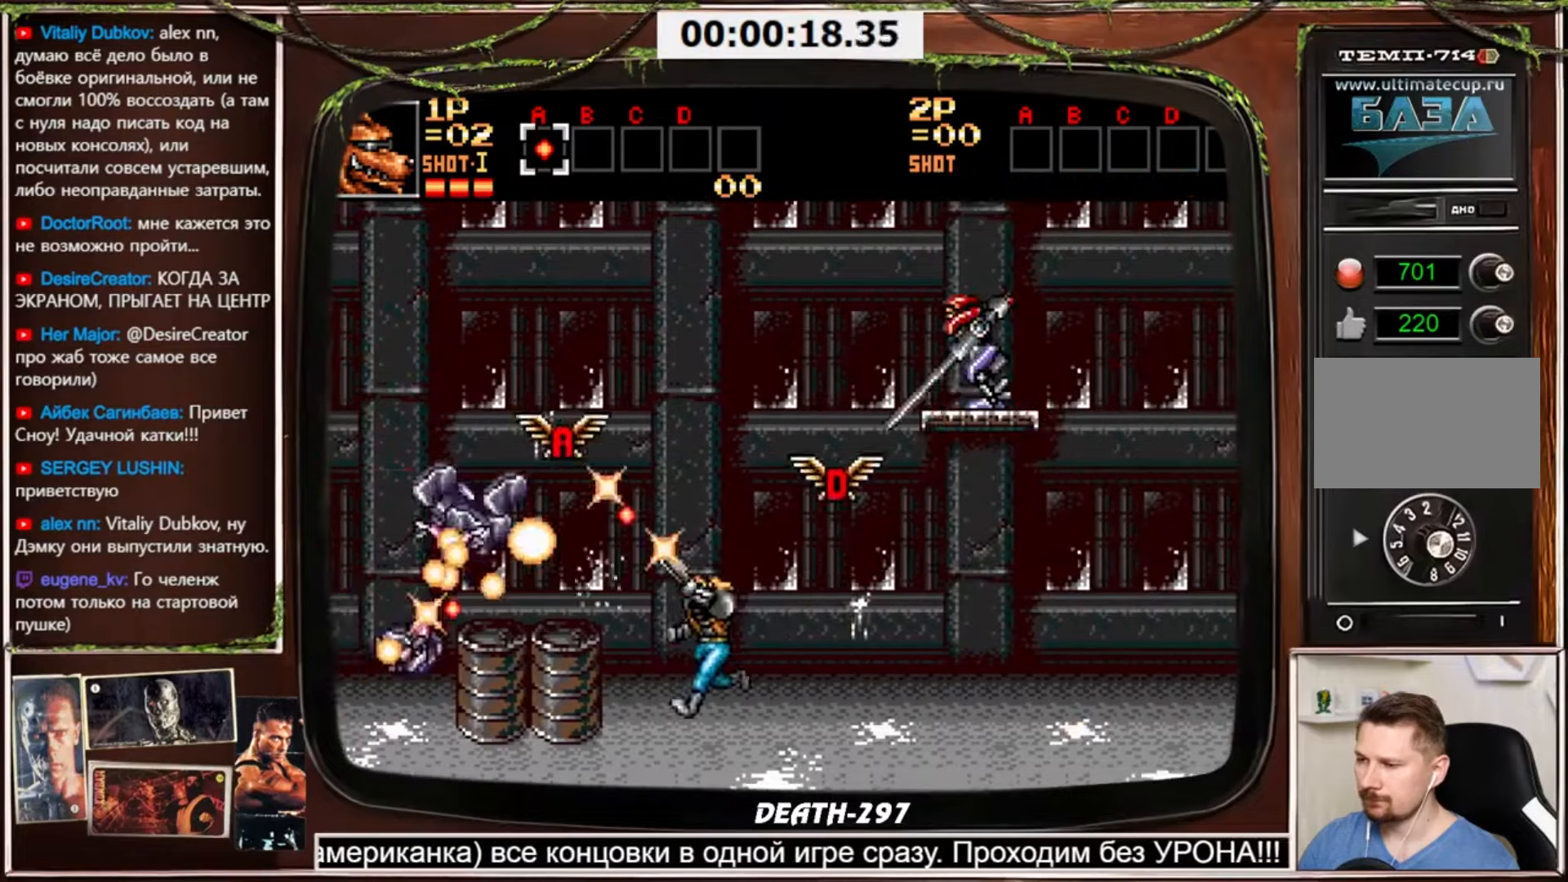
{"buttons": ["CROSS", "CIRCLE", "DPAD_LEFT"], "events": [[400, "CIRCLE", "down"], [400, "DPAD_UP", "up"]]}
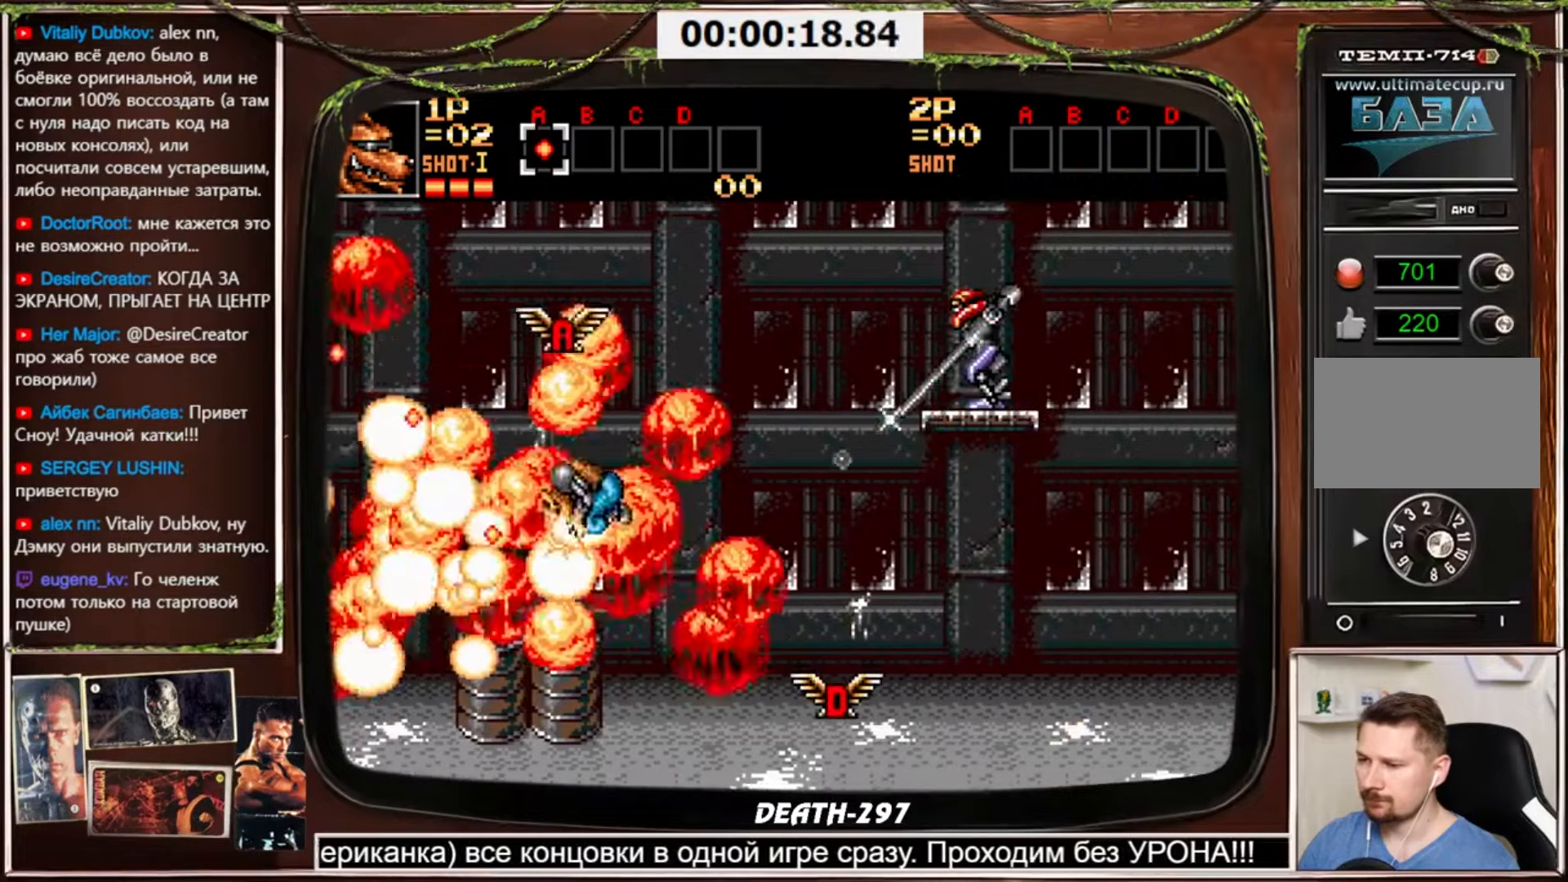
{"buttons": ["CROSS", "CIRCLE", "DPAD_RIGHT"], "events": [[134, "DPAD_LEFT", "up"], [167, "DPAD_RIGHT", "down"]]}
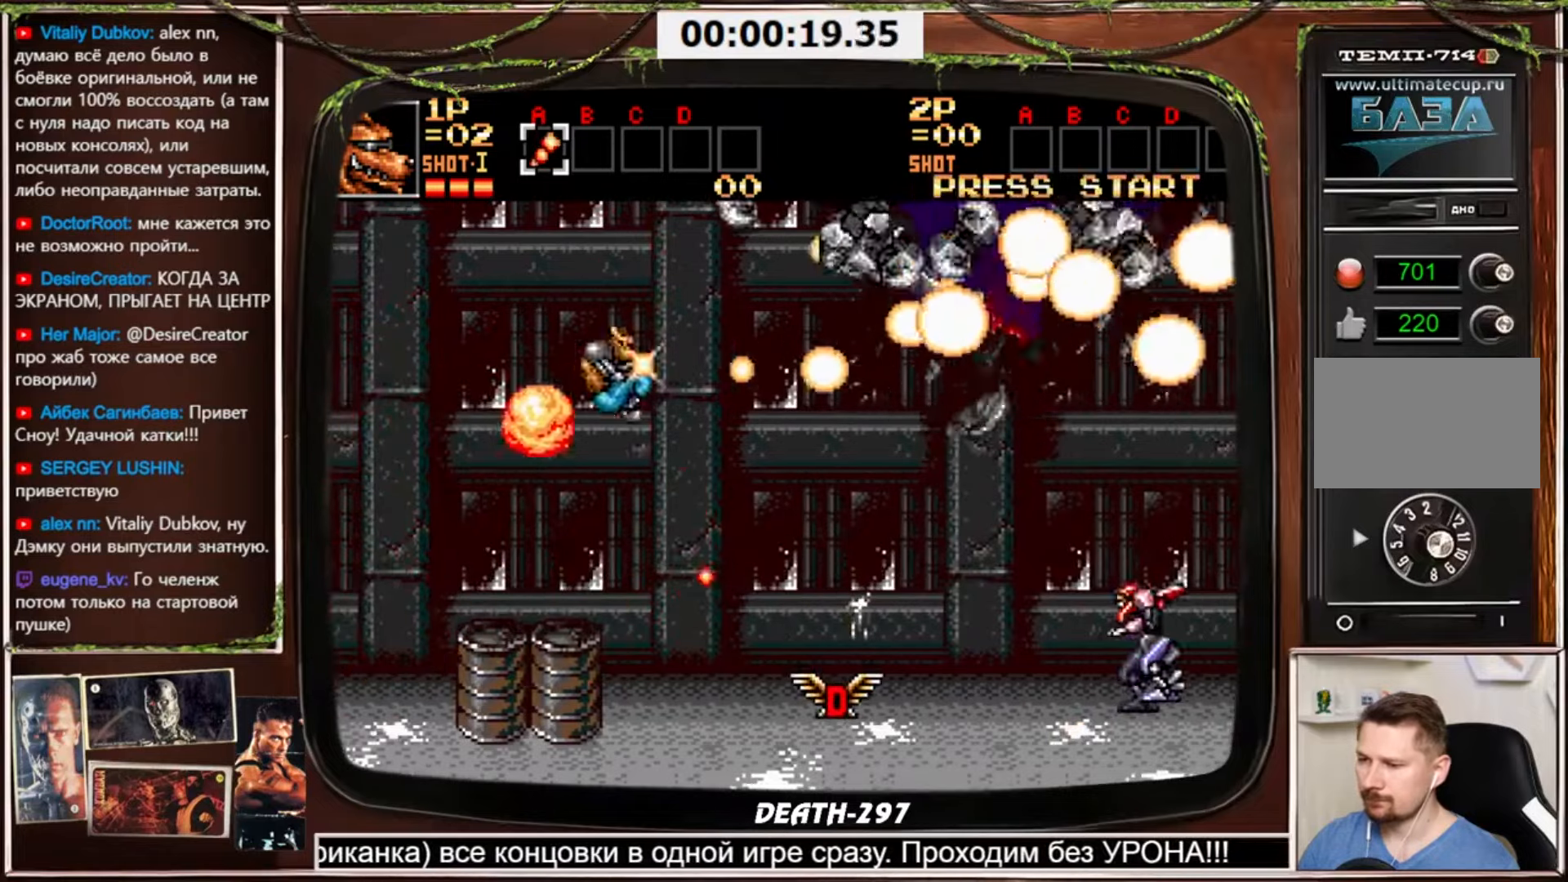
{"buttons": ["DPAD_RIGHT"], "events": [[66, "CIRCLE", "up"], [200, "CROSS", "up"], [433, "R2", "down"], [500, "R2", "up"]]}
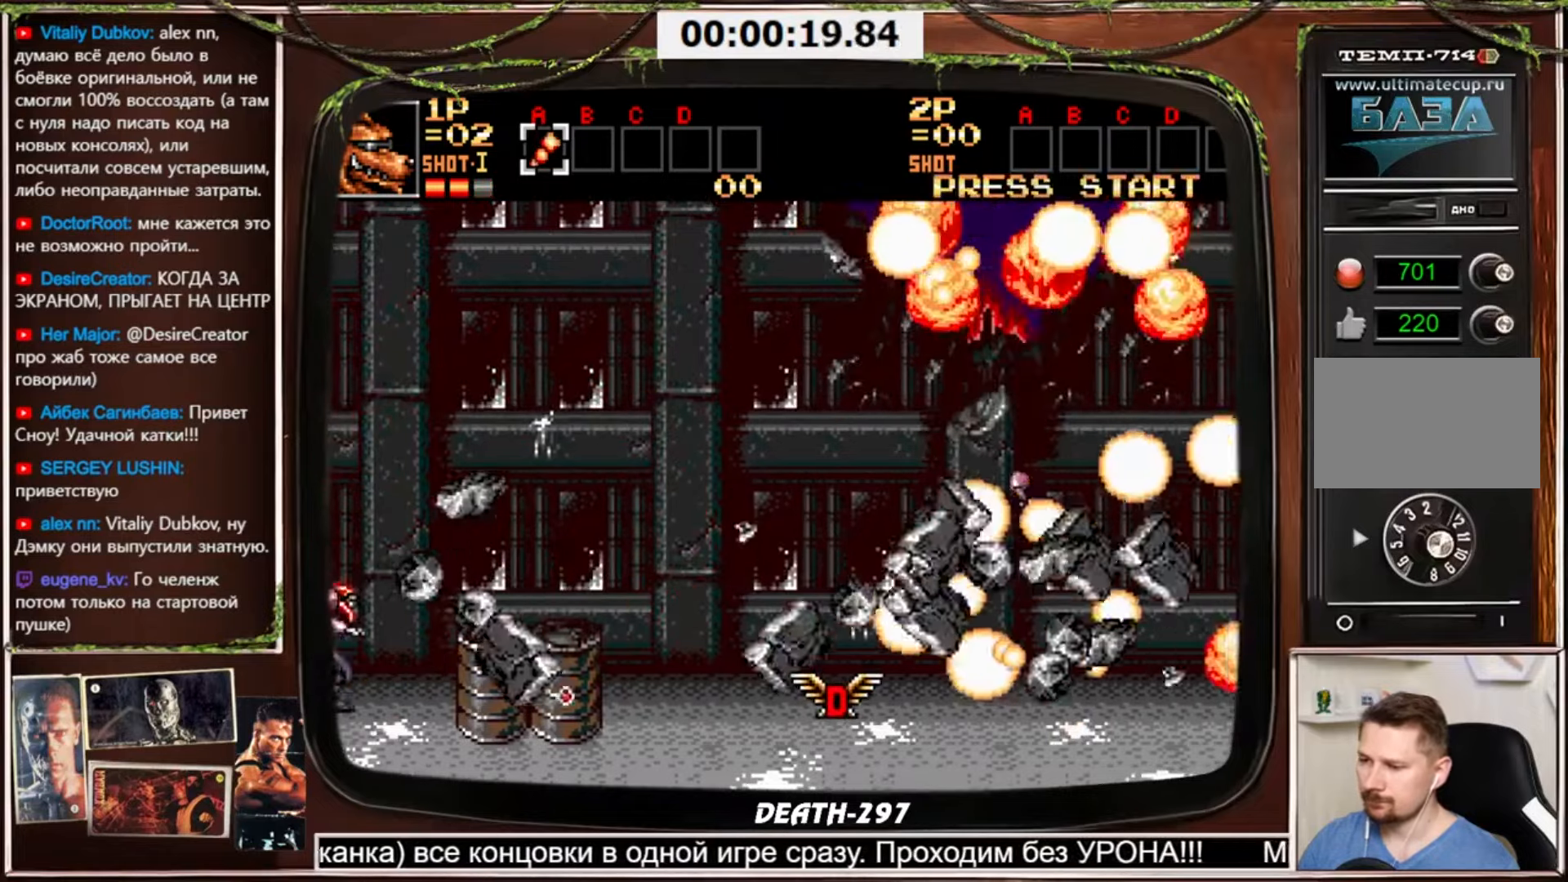
{"buttons": [], "events": [[34, "CROSS", "down"], [334, "CROSS", "up"], [367, "DPAD_RIGHT", "up"]]}
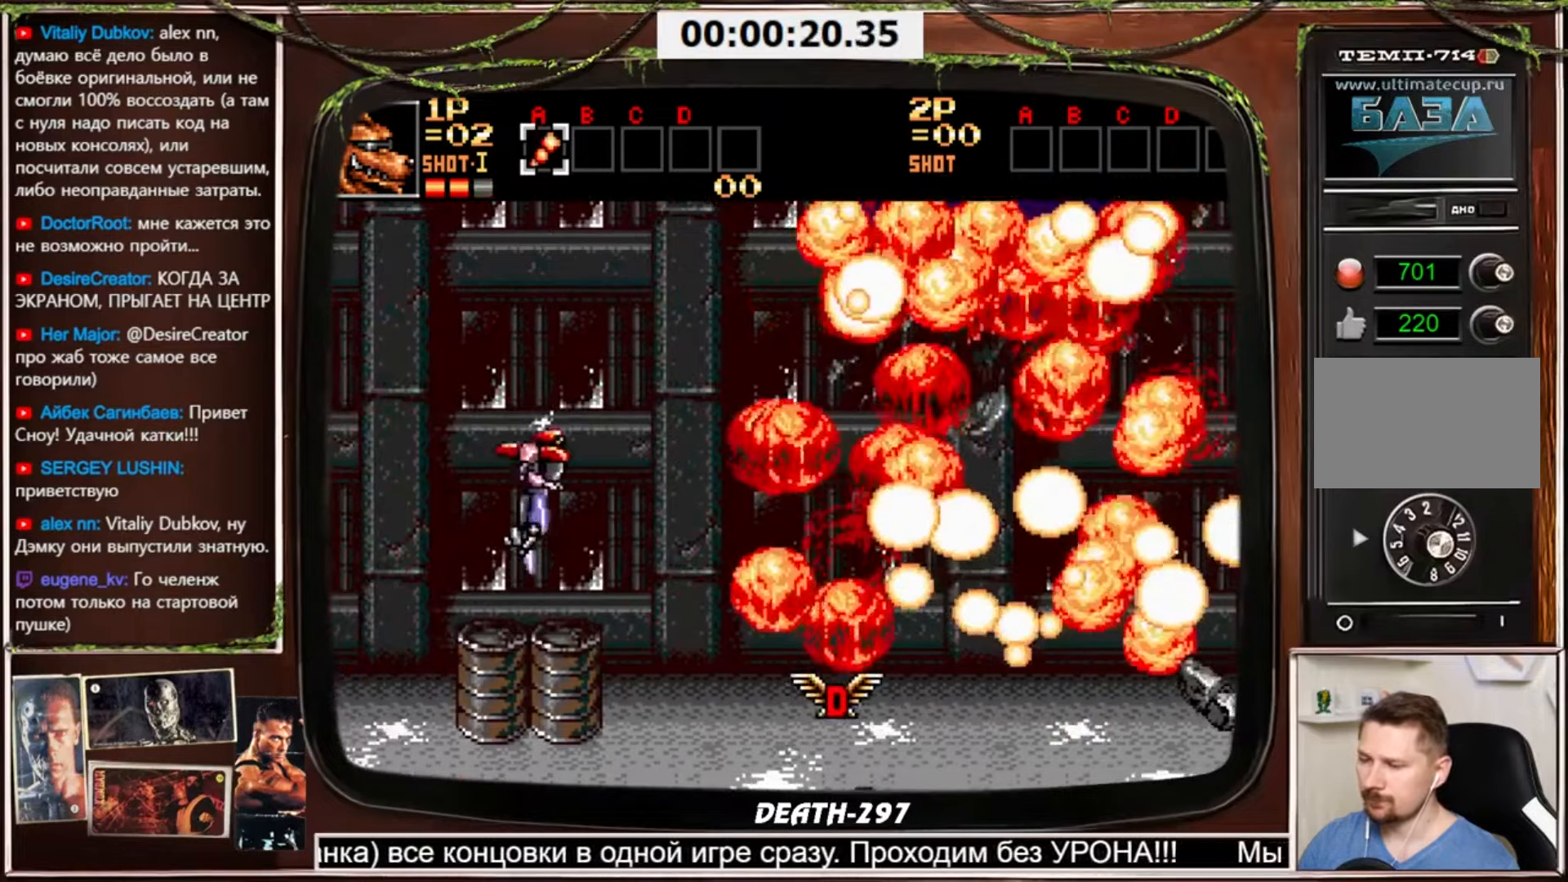
{"buttons": [], "events": [[200, "SELECT", "down"], [300, "SELECT", "up"]]}
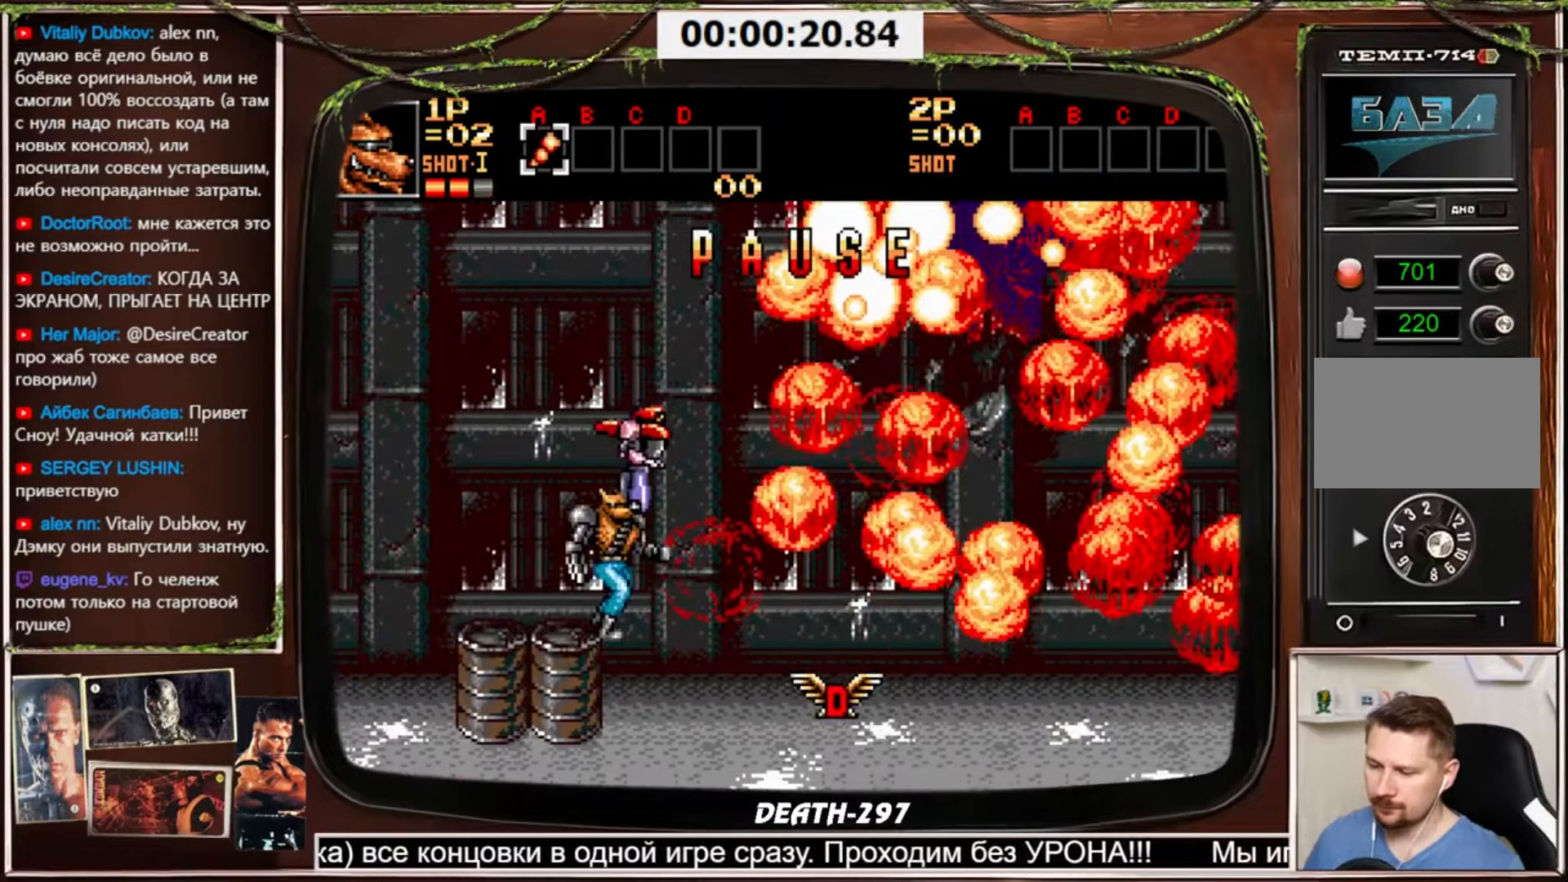
{"buttons": [], "events": []}
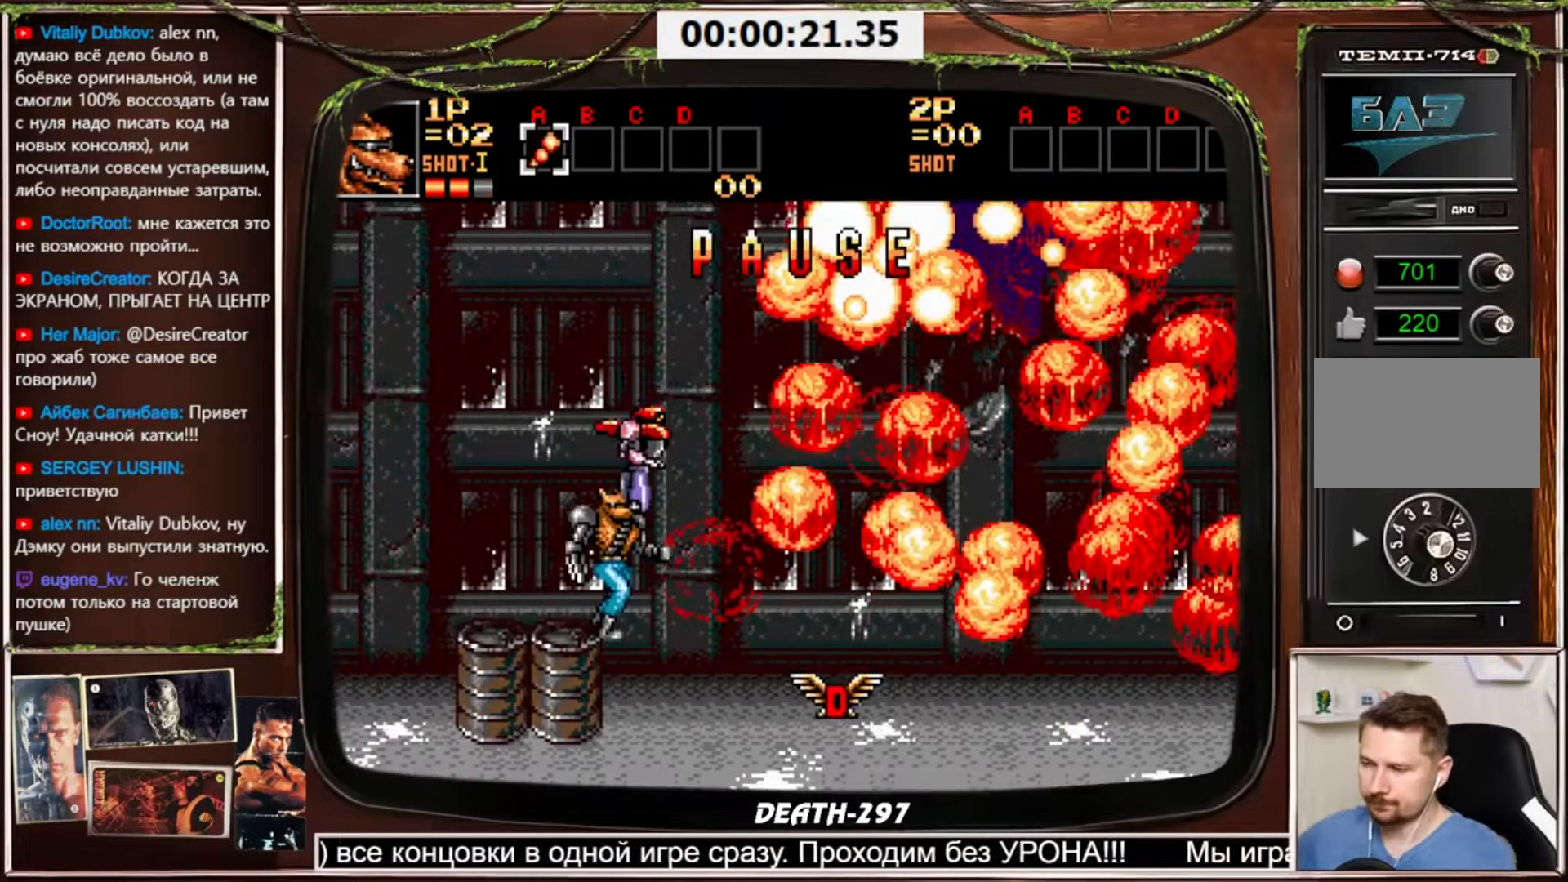
{"buttons": [], "events": []}
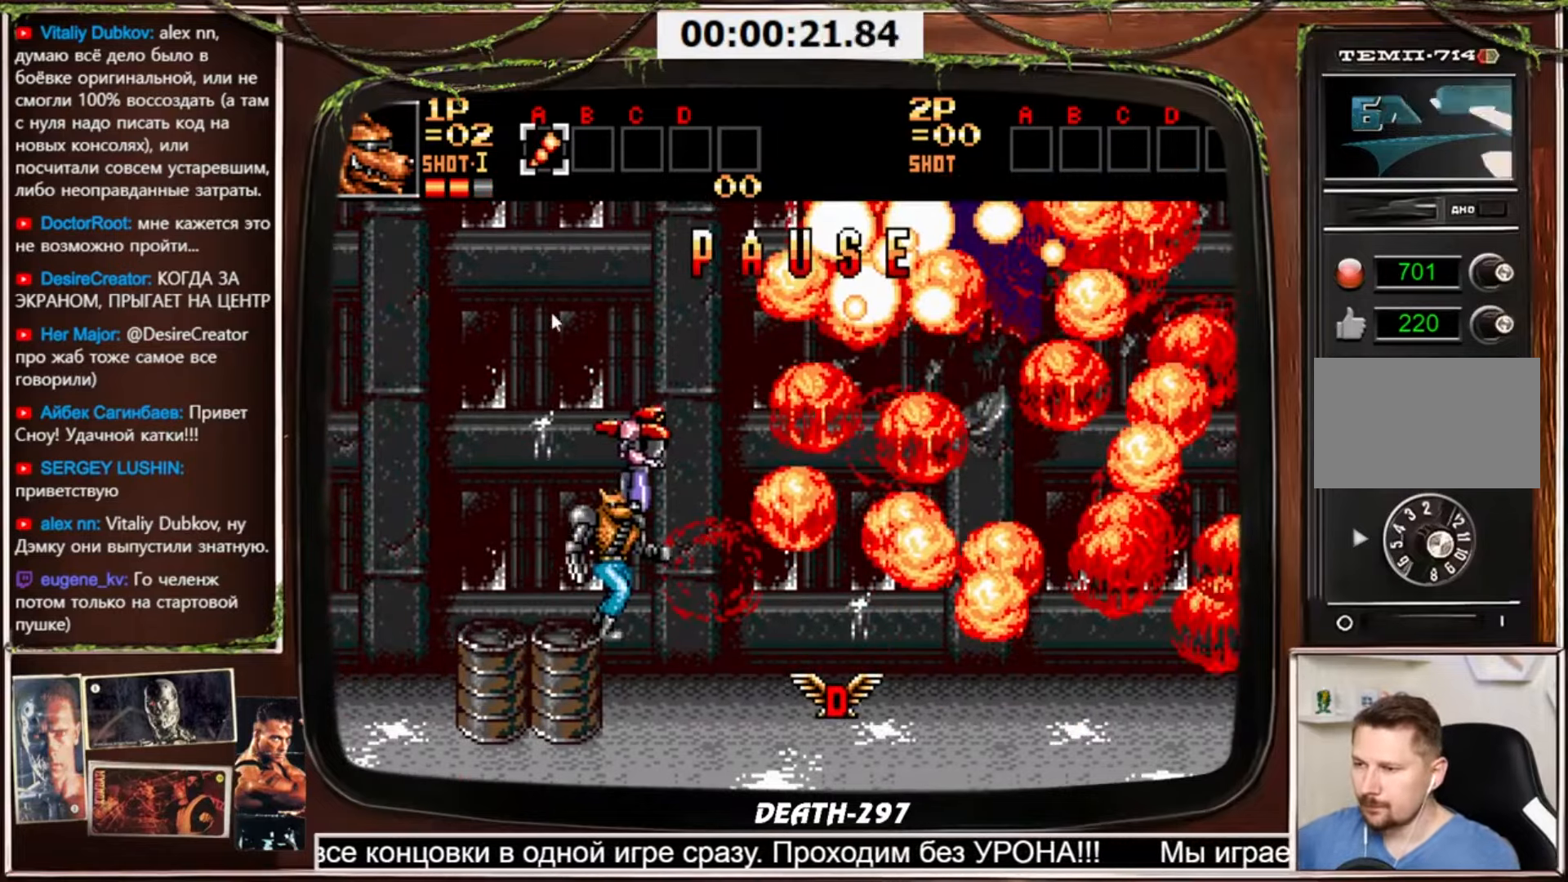
{"buttons": [], "events": []}
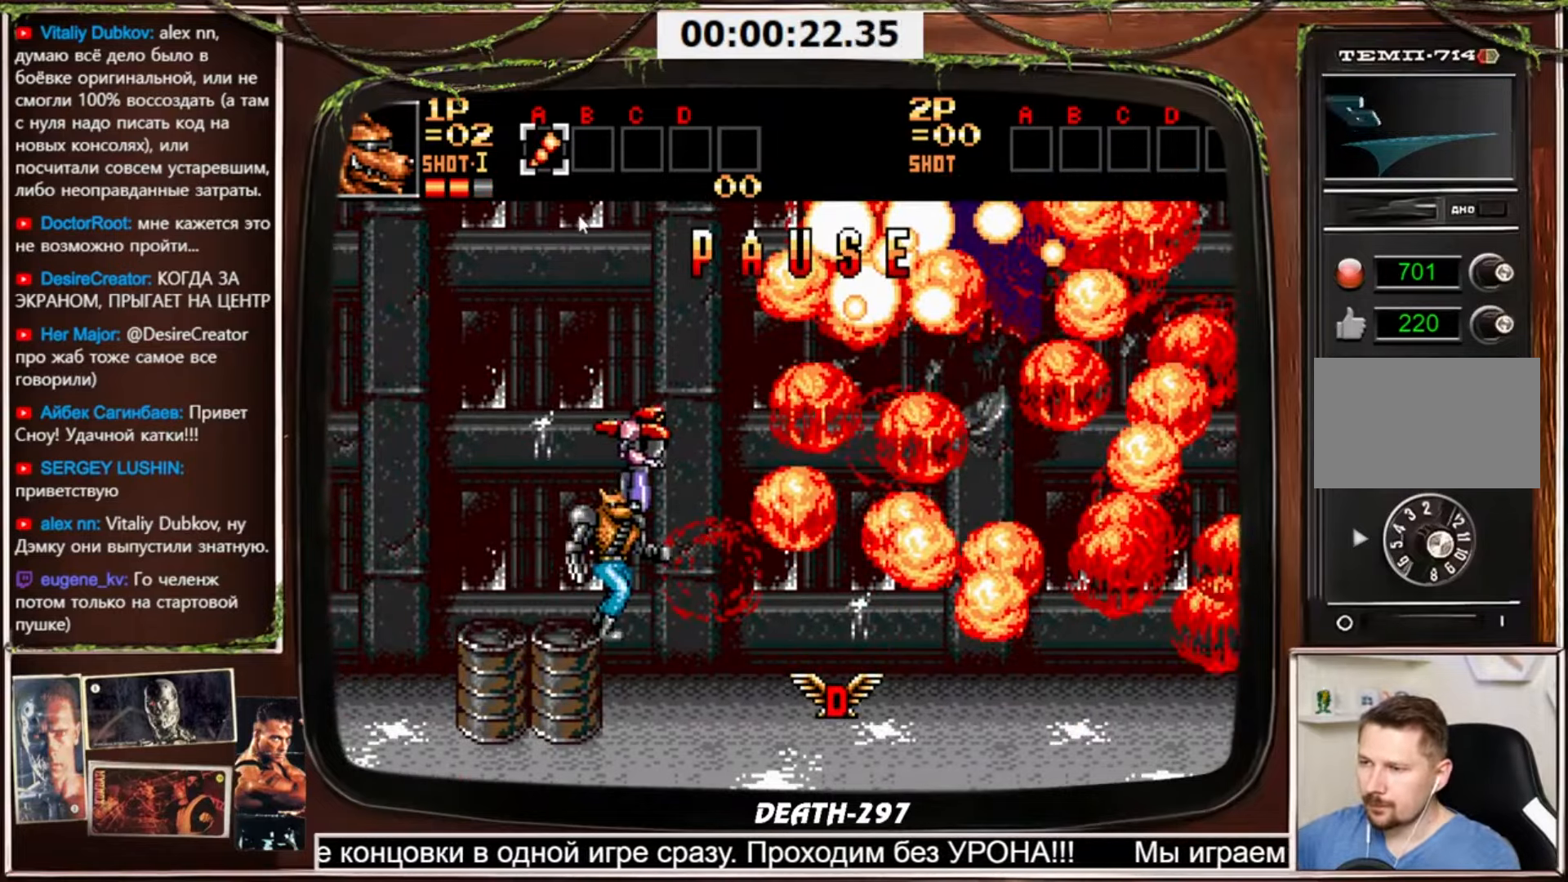
{"buttons": [], "events": []}
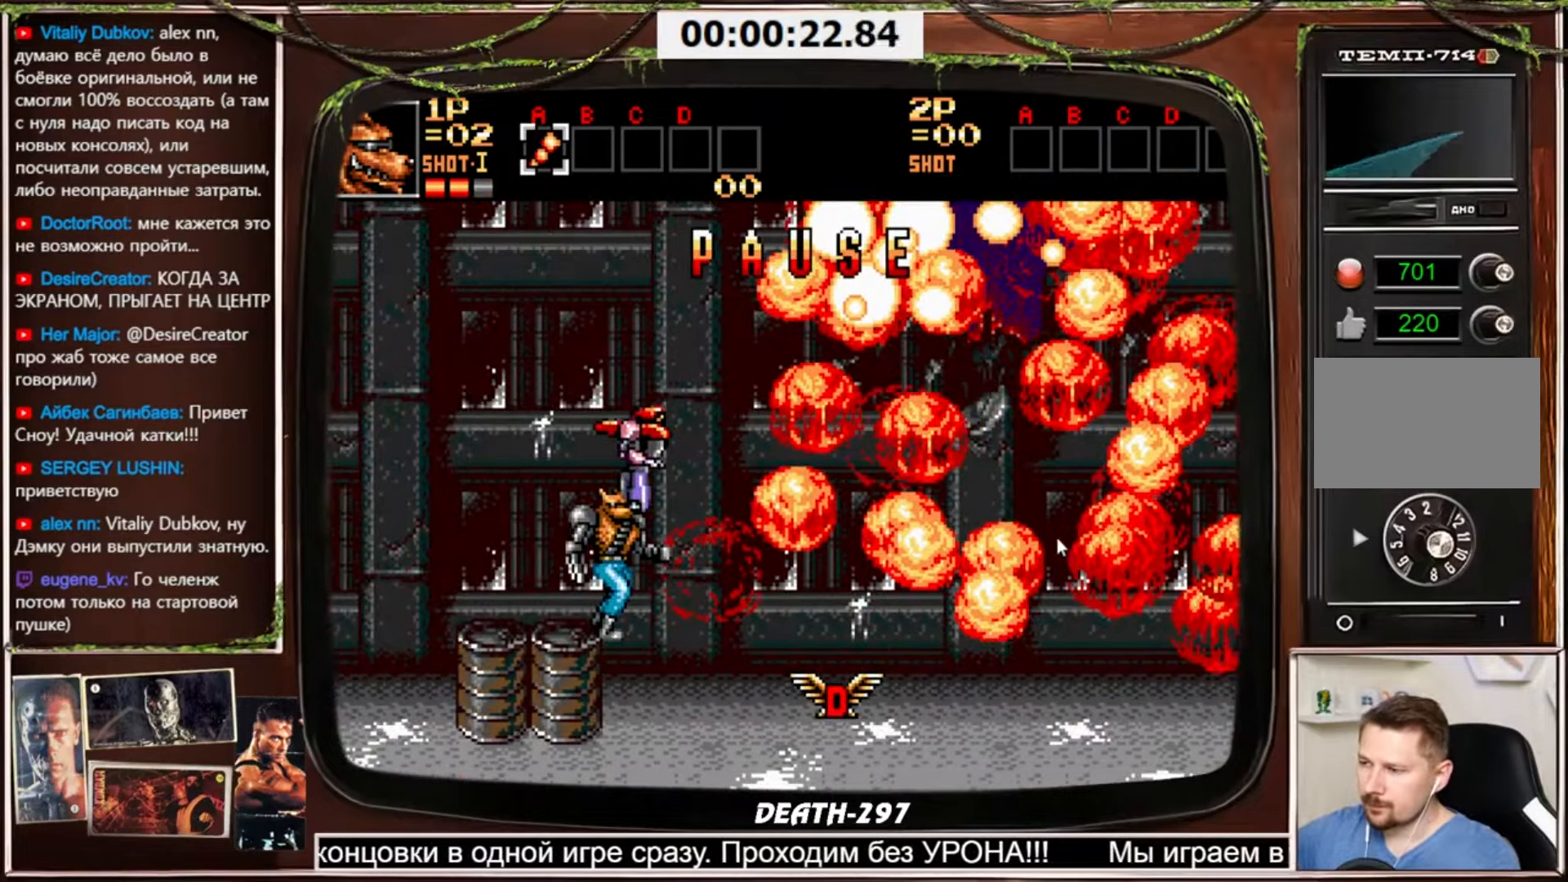
{"buttons": [], "events": []}
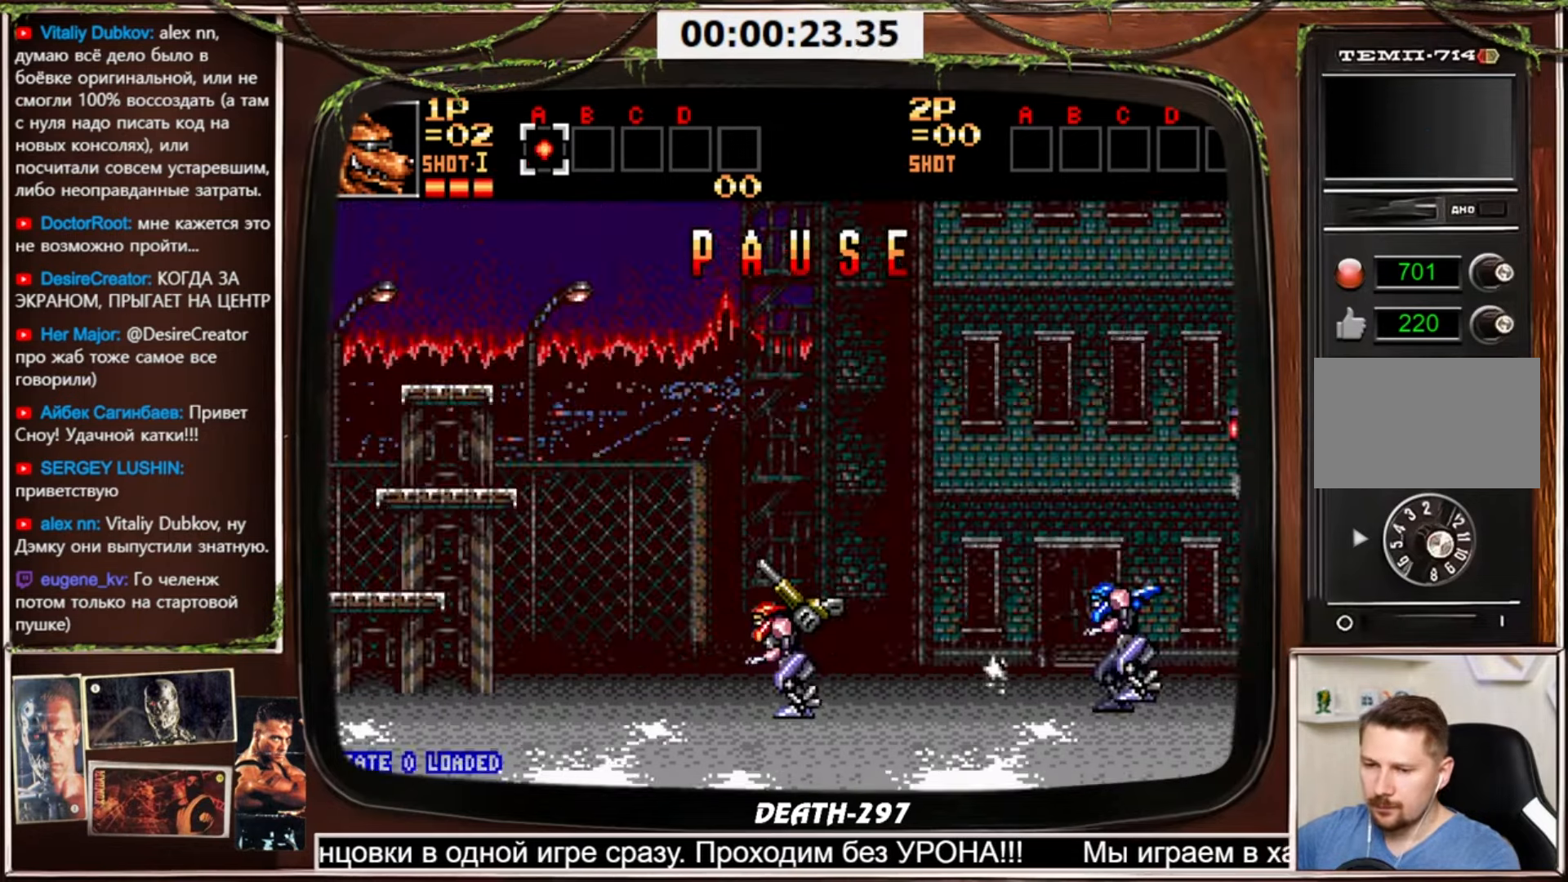
{"buttons": [], "events": []}
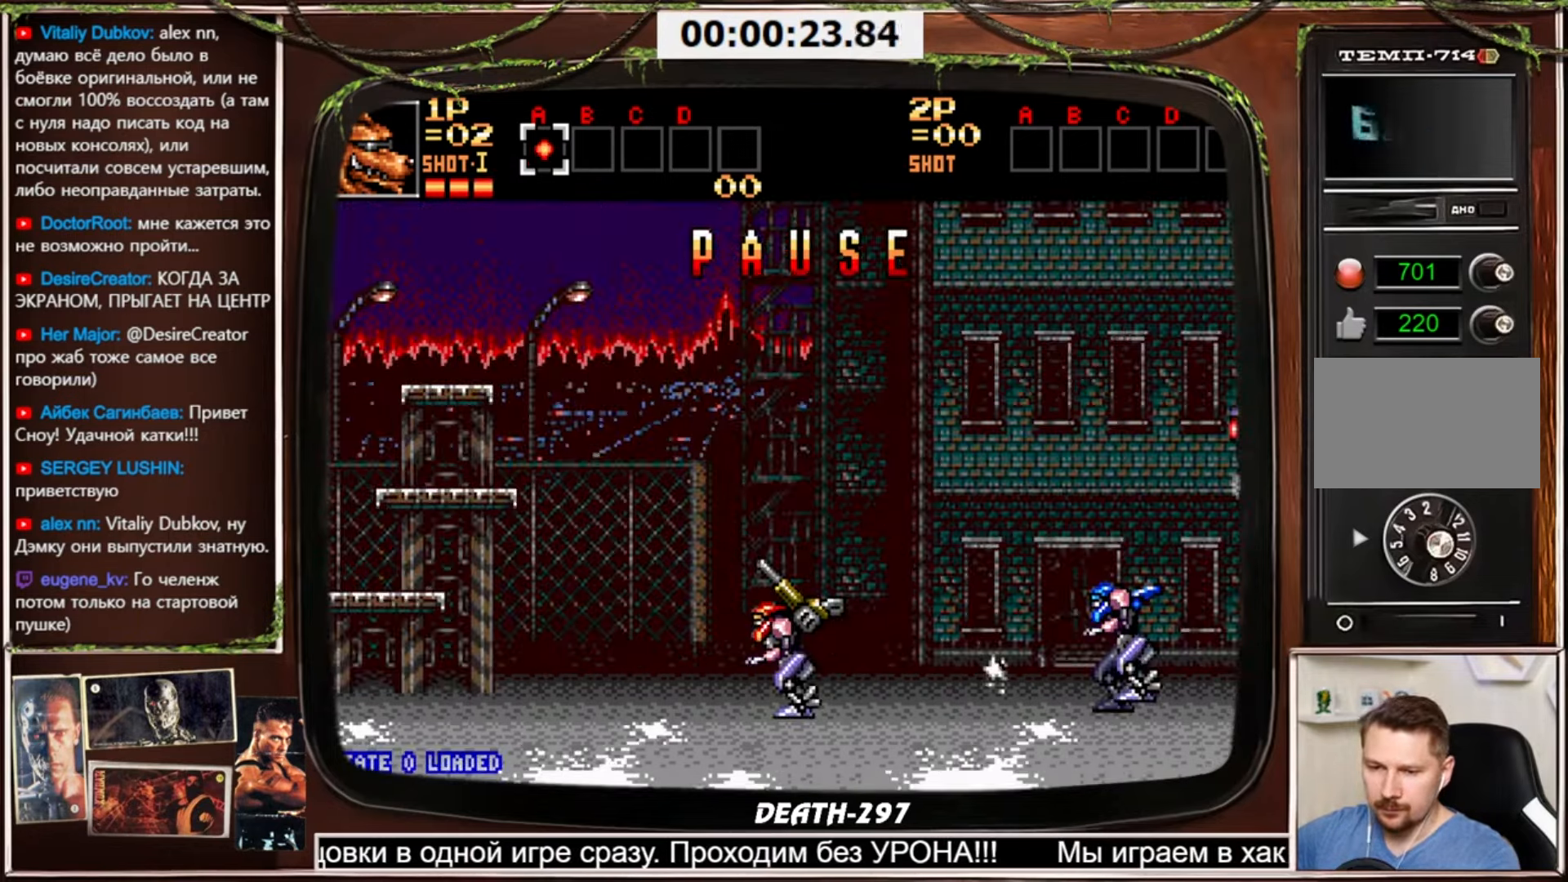
{"buttons": [], "events": []}
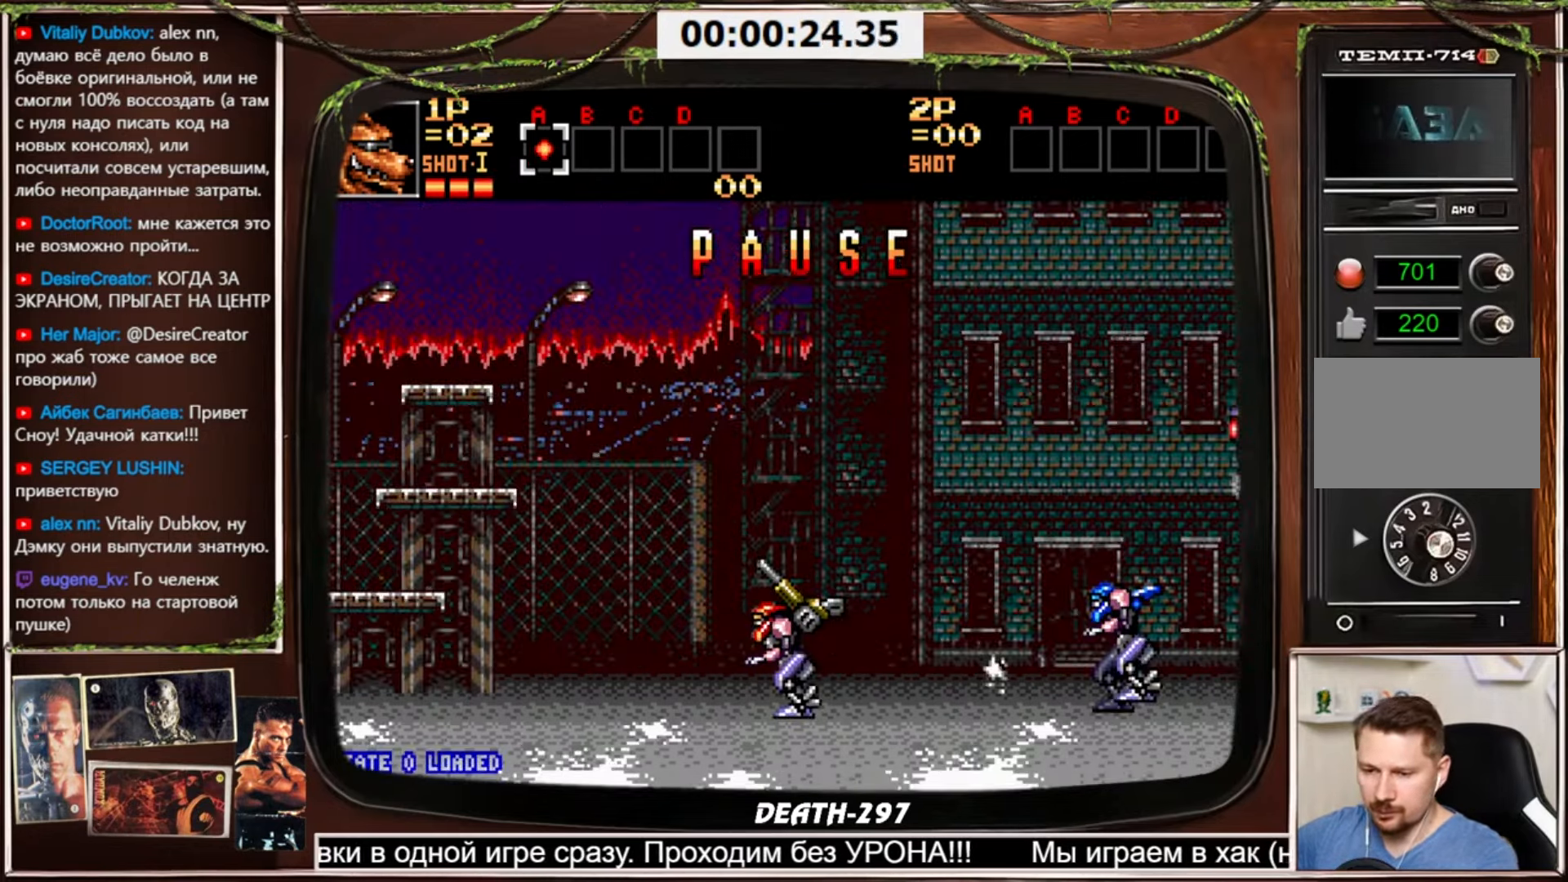
{"buttons": [], "events": []}